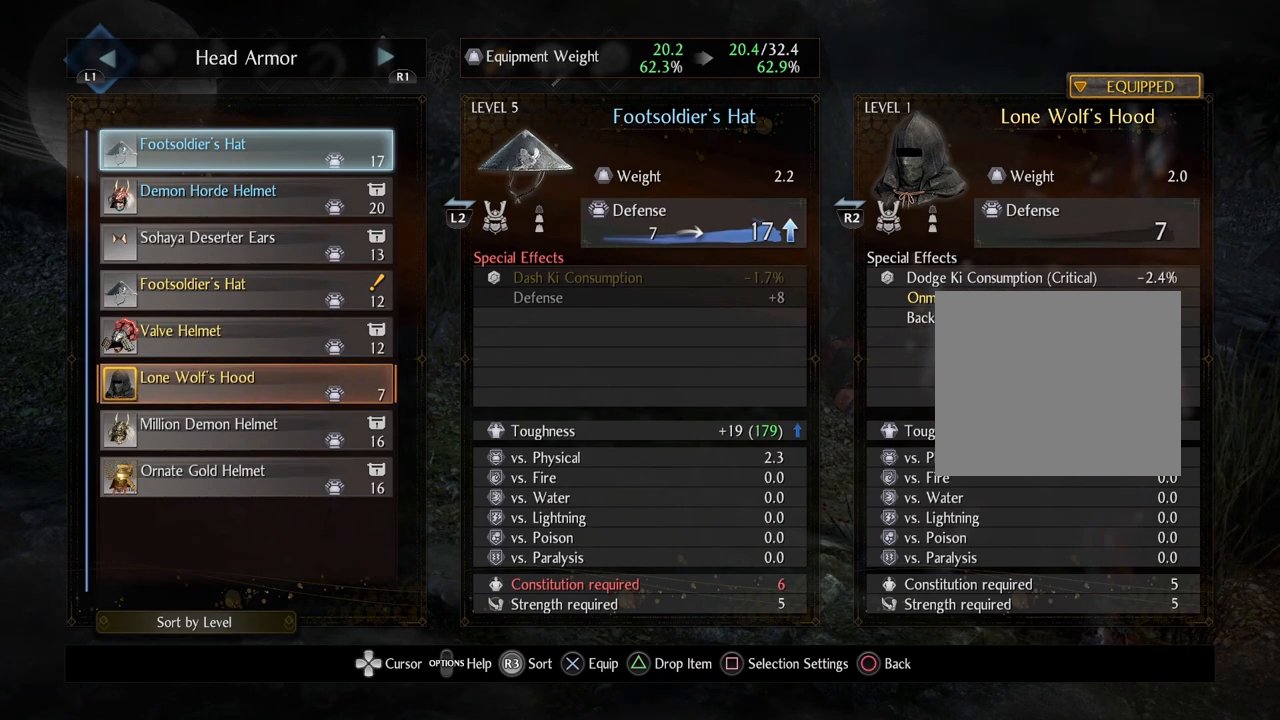
Gameplay with a controller (PlayStation layout); each line is a JSON object with the inputs held at the frame after it. "events" lists button and stick changes between this image and that frame as [ms after this image, input, new state], when the widget could be followed in between.
{"buttons": ["DPAD_DOWN"], "left_stick": "center", "right_stick": "center", "events": [[117, "DPAD_DOWN", "down"], [233, "DPAD_DOWN", "up"], [317, "DPAD_DOWN", "down"], [417, "DPAD_DOWN", "up"], [500, "DPAD_DOWN", "down"]]}
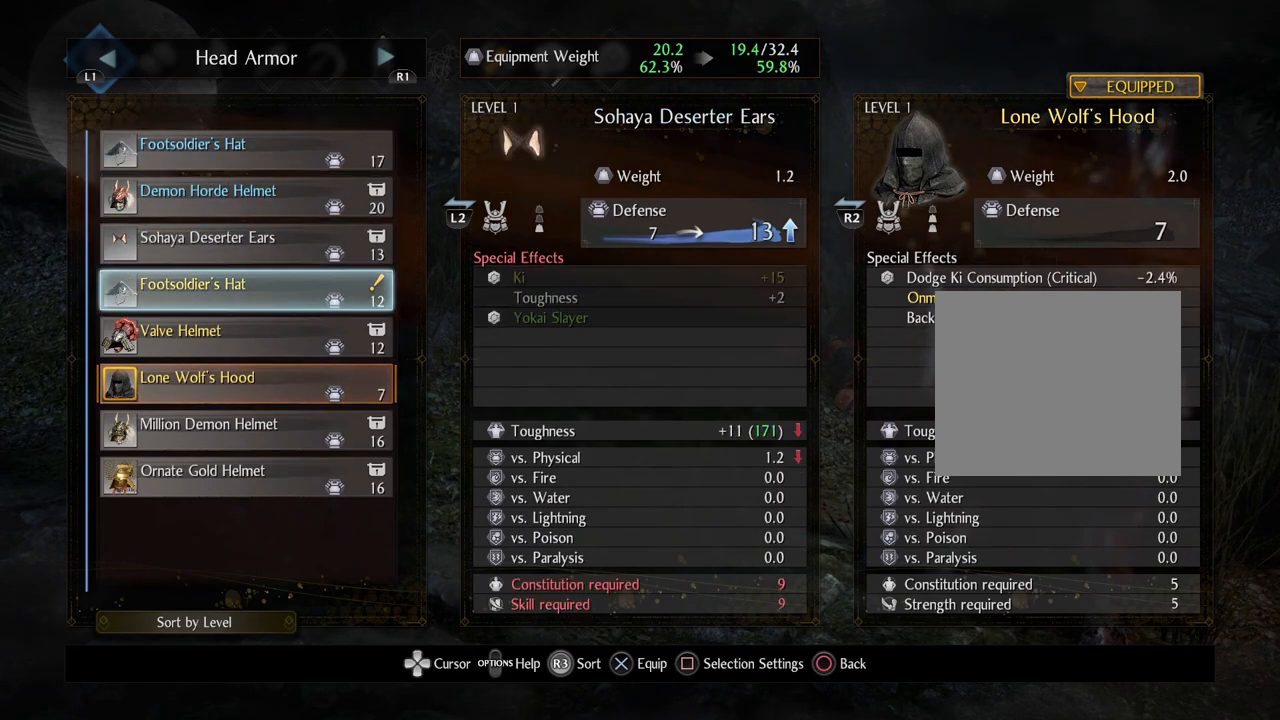
{"buttons": [], "left_stick": "center", "right_stick": "center", "events": [[133, "DPAD_DOWN", "up"]]}
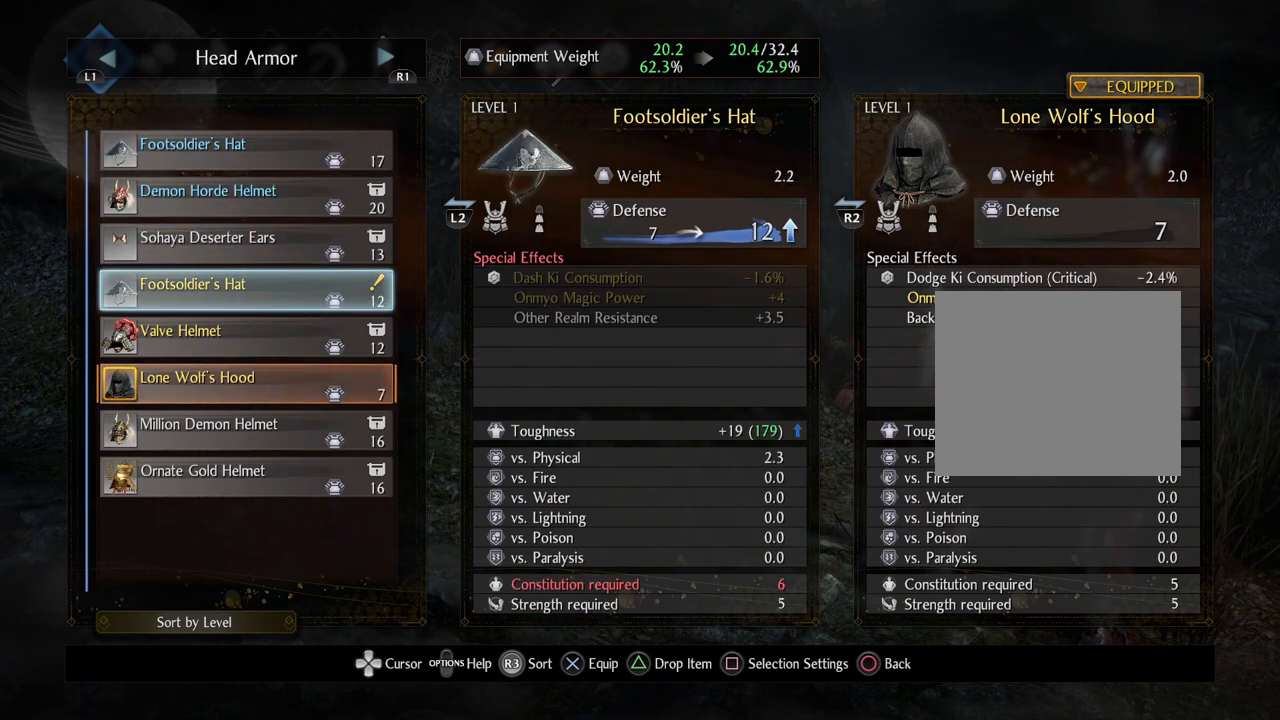
{"buttons": [], "left_stick": "center", "right_stick": "center", "events": []}
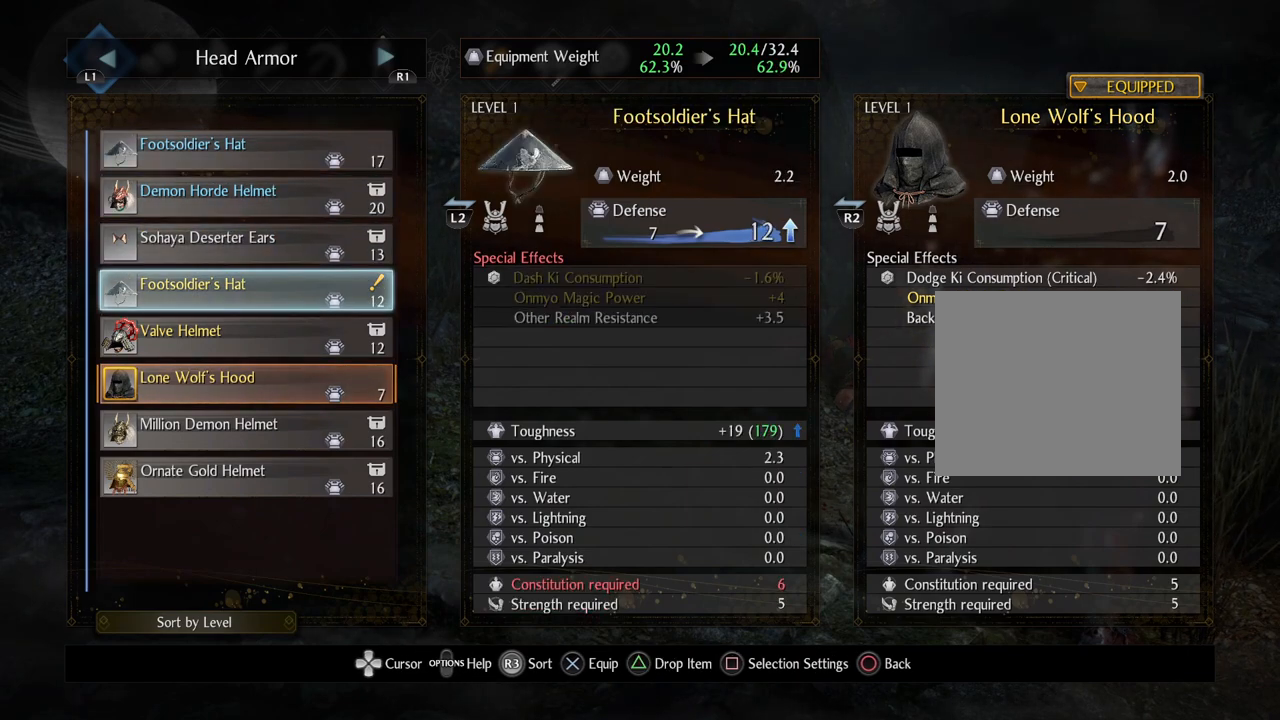
{"buttons": [], "left_stick": "center", "right_stick": "center", "events": []}
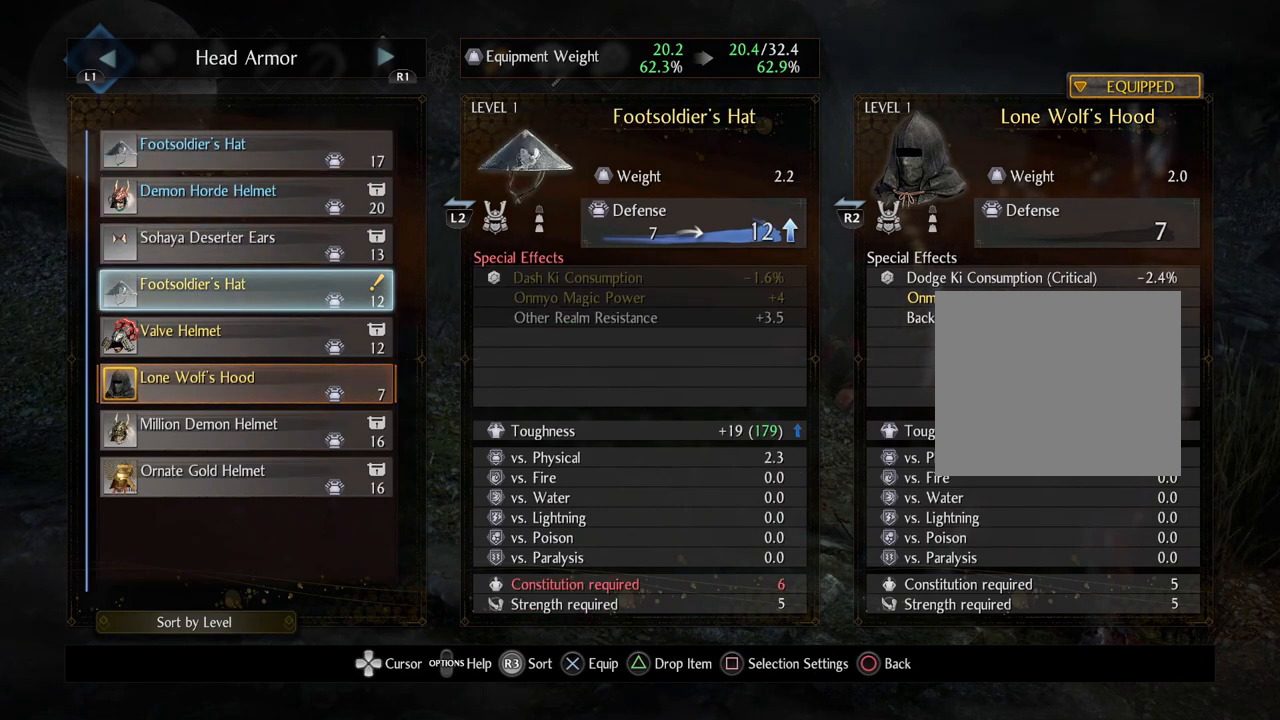
{"buttons": [], "left_stick": "center", "right_stick": "center", "events": []}
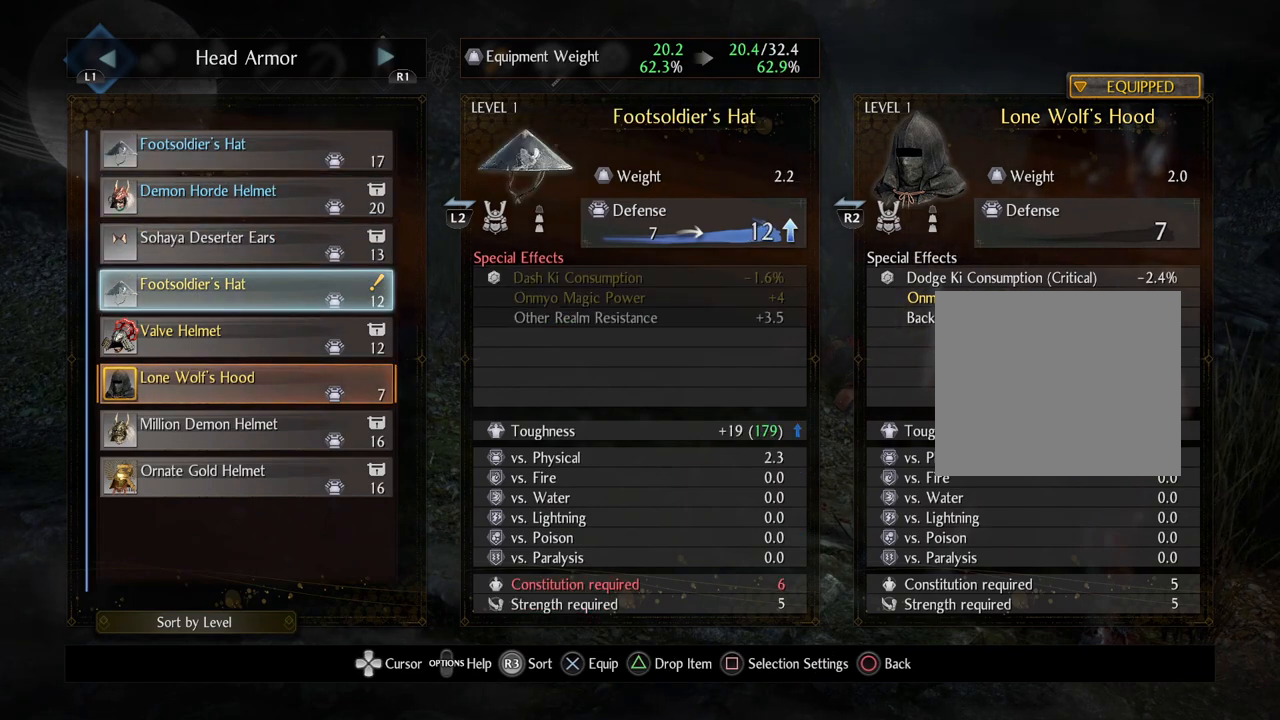
{"buttons": ["R1"], "left_stick": "center", "right_stick": "center", "events": [[417, "R1", "down"]]}
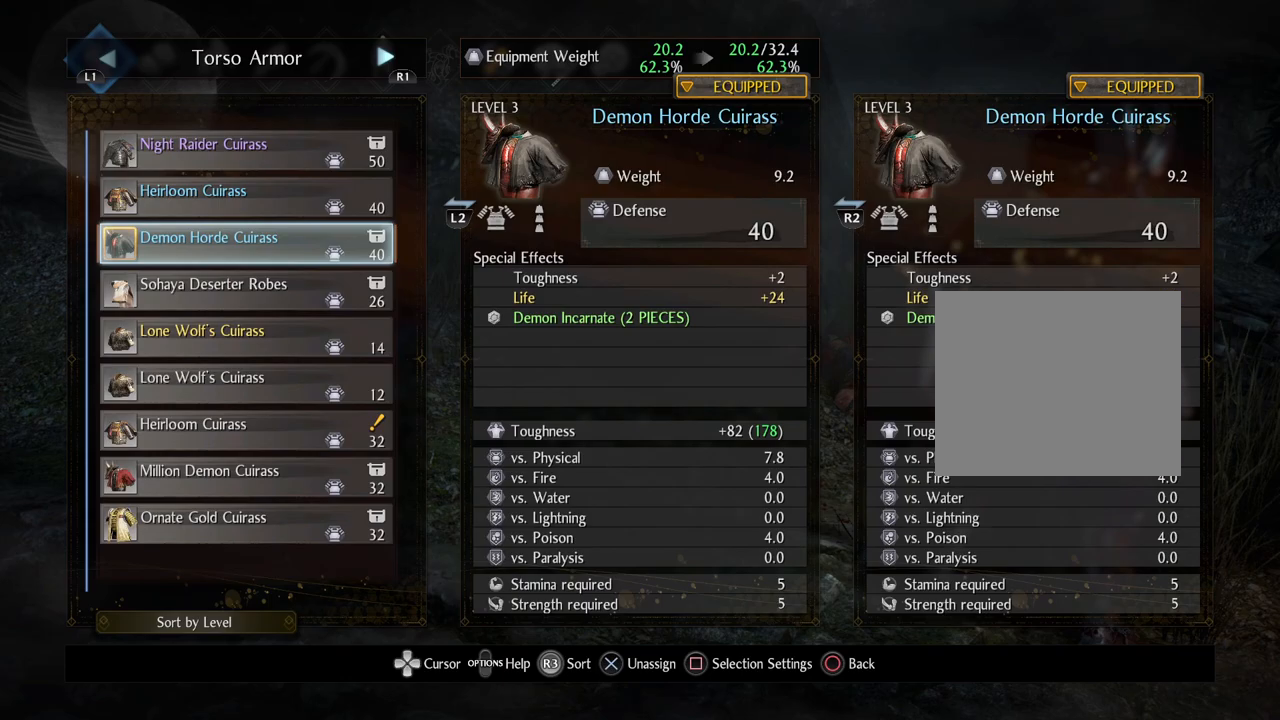
{"buttons": ["DPAD_UP"], "left_stick": "center", "right_stick": "center", "events": [[50, "R1", "up"], [300, "DPAD_UP", "down"], [417, "DPAD_UP", "up"], [483, "DPAD_UP", "down"]]}
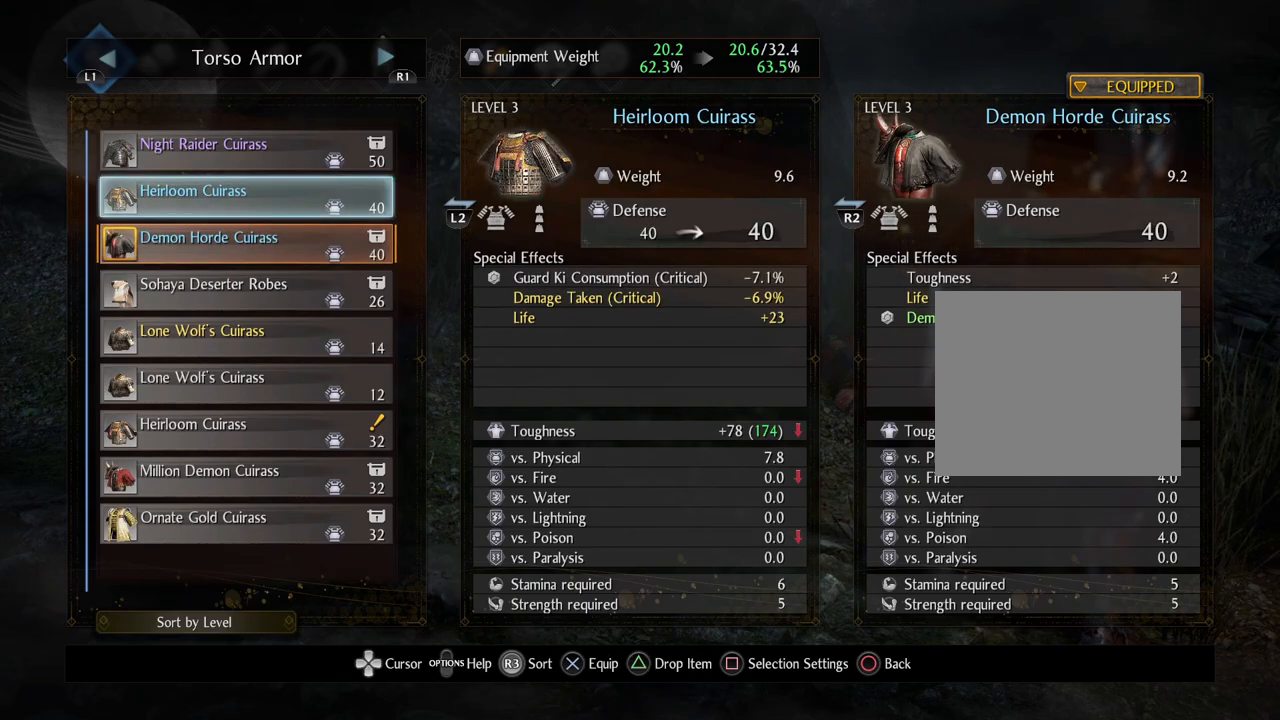
{"buttons": [], "left_stick": "center", "right_stick": "center", "events": [[117, "DPAD_UP", "up"]]}
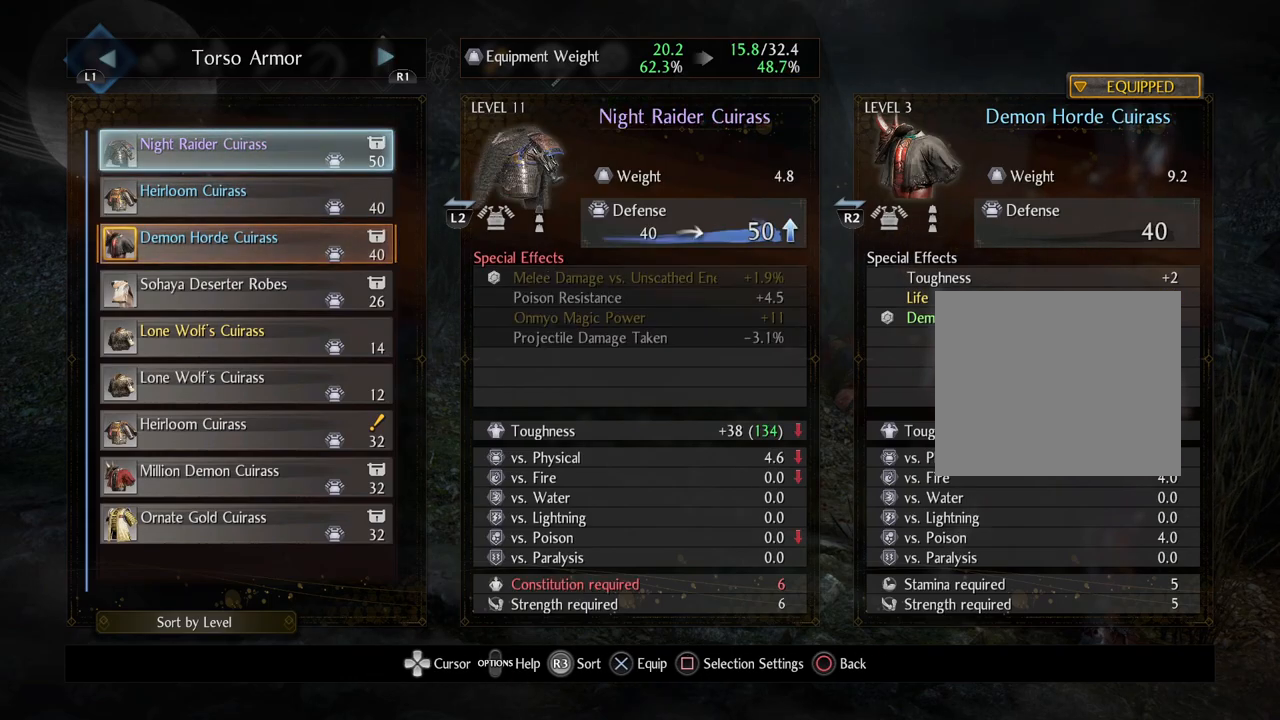
{"buttons": [], "left_stick": "center", "right_stick": "center", "events": []}
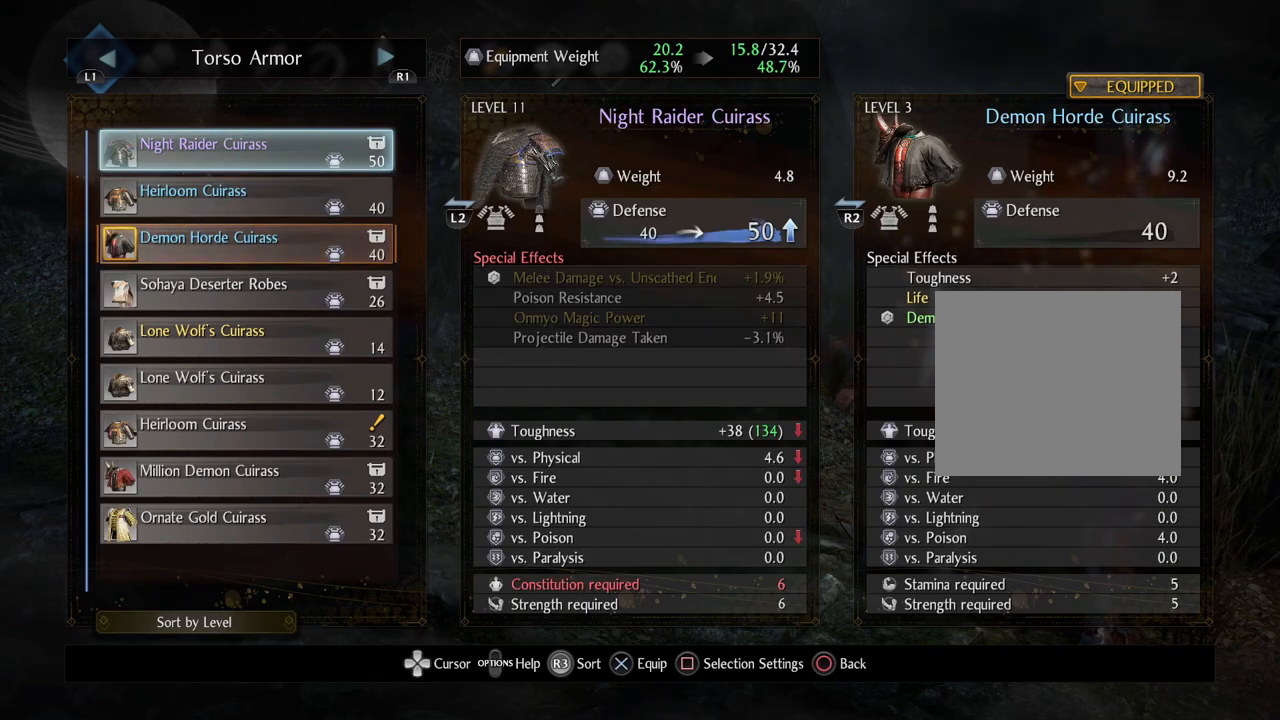
{"buttons": [], "left_stick": "up", "right_stick": "right", "events": [[167, "right_stick", "right"], [283, "left_stick", "up"], [350, "CIRCLE", "down"], [467, "CIRCLE", "up"]]}
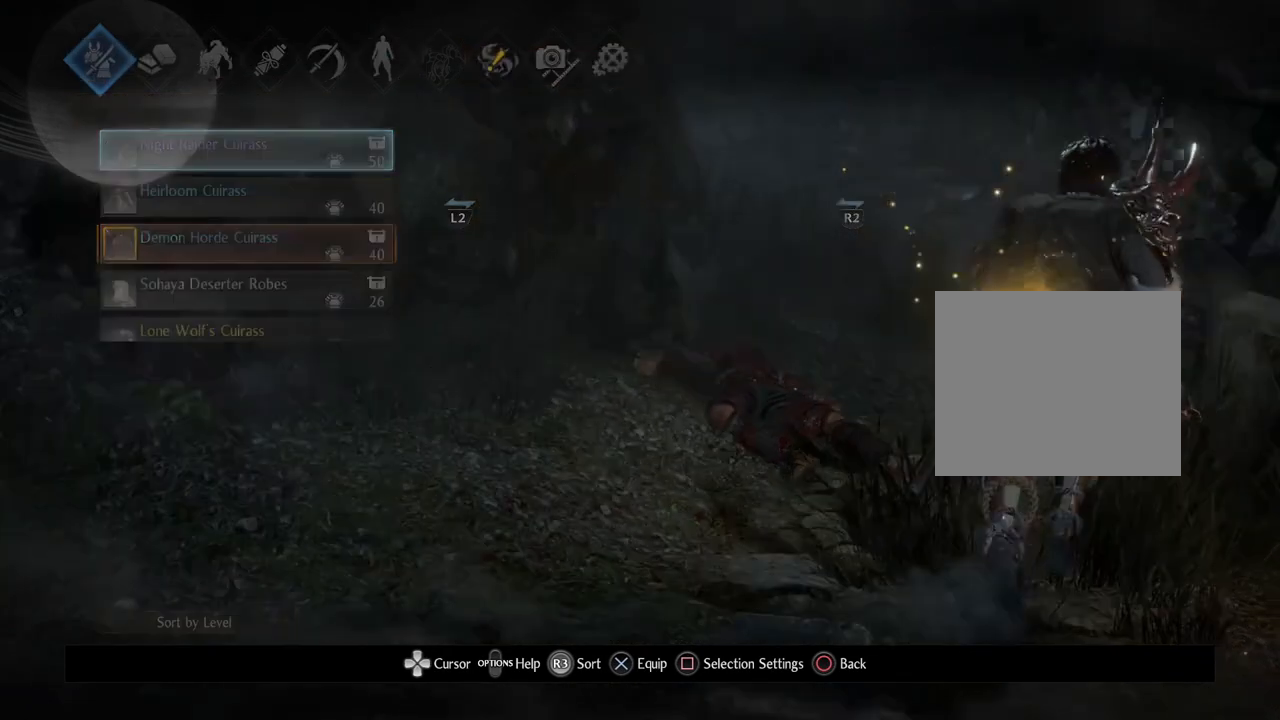
{"buttons": ["CIRCLE"], "left_stick": "up", "right_stick": "right", "events": [[67, "CIRCLE", "down"], [167, "CIRCLE", "up"], [267, "CIRCLE", "down"], [367, "CIRCLE", "up"], [467, "CIRCLE", "down"]]}
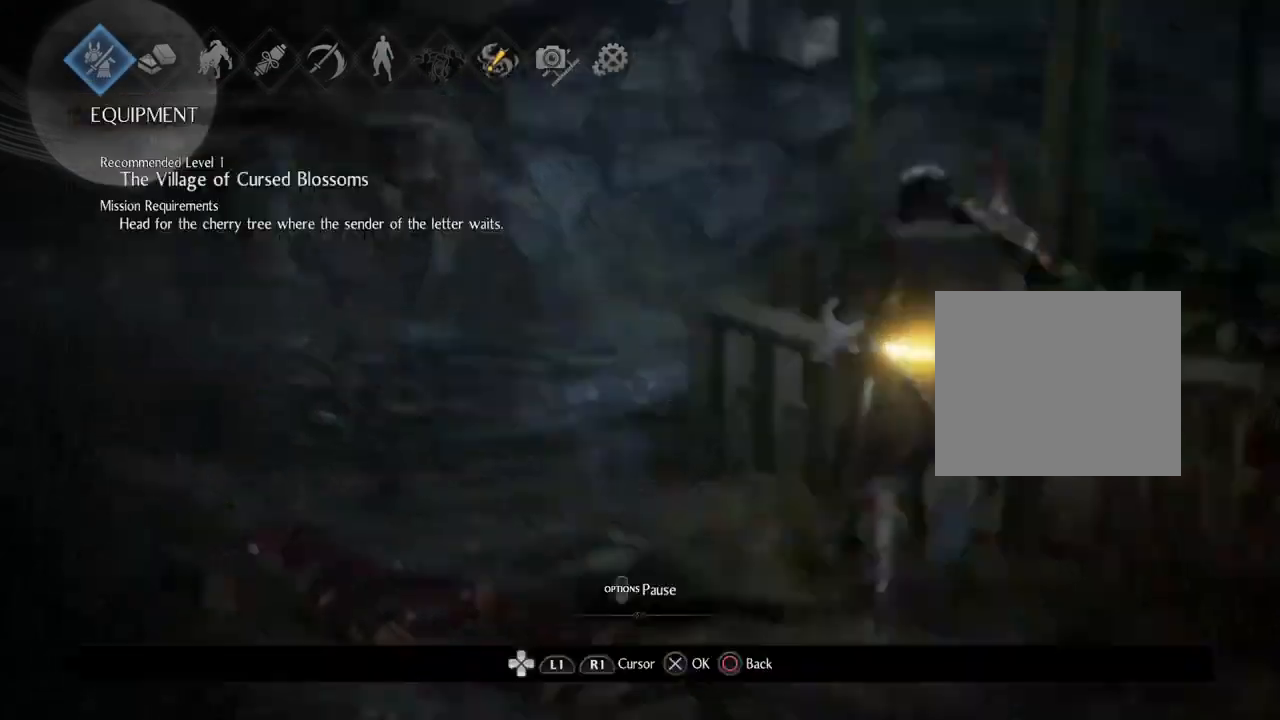
{"buttons": ["CROSS"], "left_stick": "up", "right_stick": "center", "events": [[50, "right_stick", "center"], [67, "CIRCLE", "up"], [267, "right_stick", "down-left"], [350, "CROSS", "down"], [417, "right_stick", "center"]]}
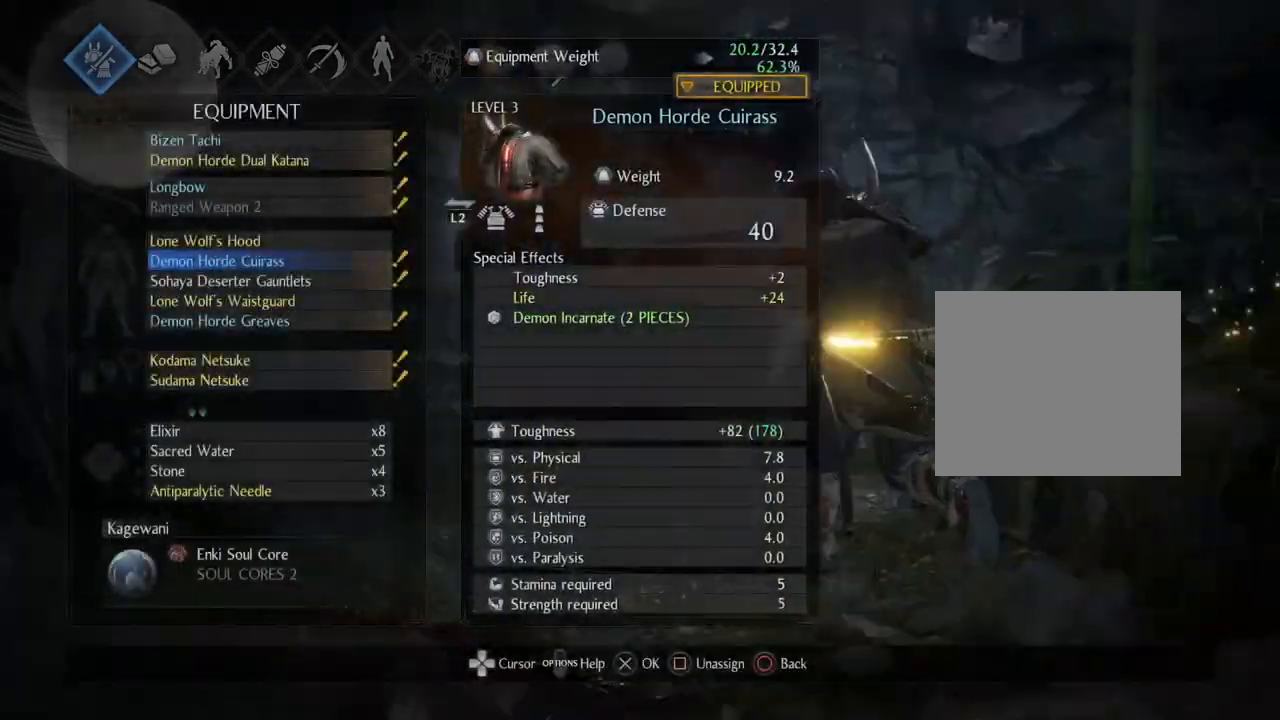
{"buttons": [], "left_stick": "up", "right_stick": "center", "events": [[150, "CROSS", "up"], [283, "CIRCLE", "down"], [417, "CIRCLE", "up"]]}
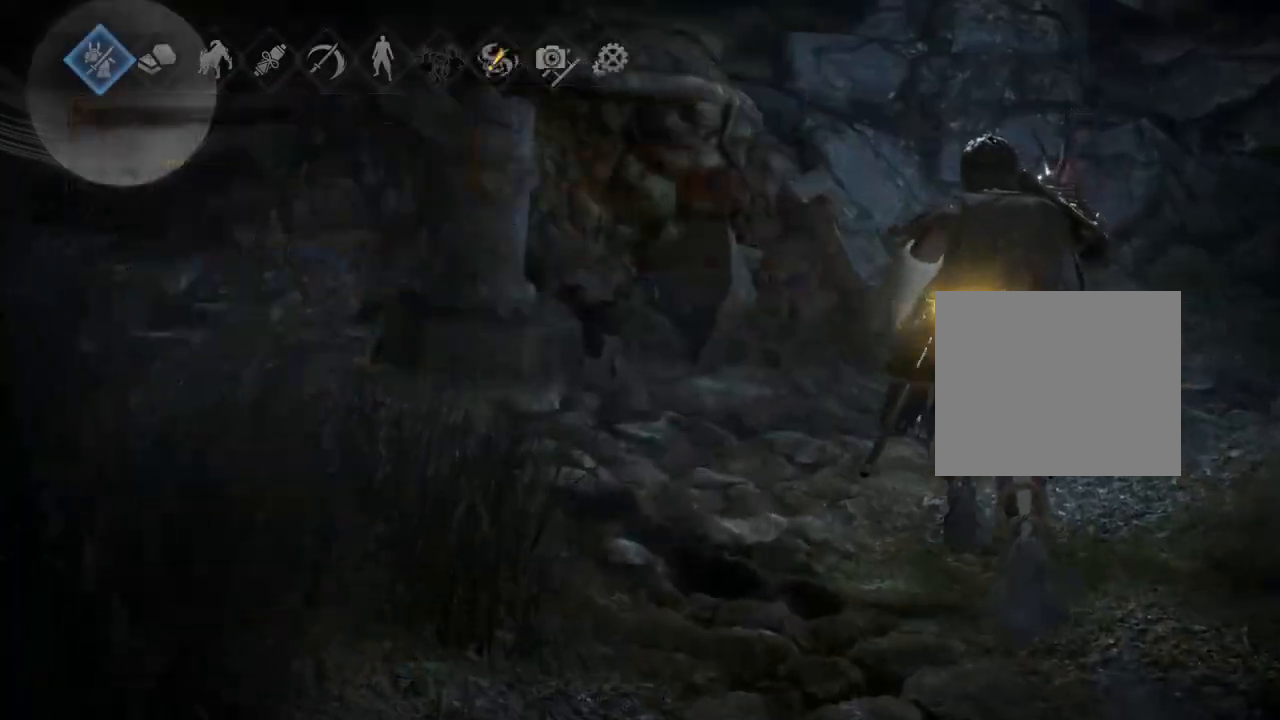
{"buttons": ["CIRCLE"], "left_stick": "up-left", "right_stick": "left", "events": [[33, "CIRCLE", "down"], [50, "right_stick", "left"], [117, "right_stick", "down-left"], [150, "CIRCLE", "up"], [233, "CIRCLE", "down"], [350, "CIRCLE", "up"], [350, "left_stick", "up-left"], [417, "CIRCLE", "down"], [500, "right_stick", "left"]]}
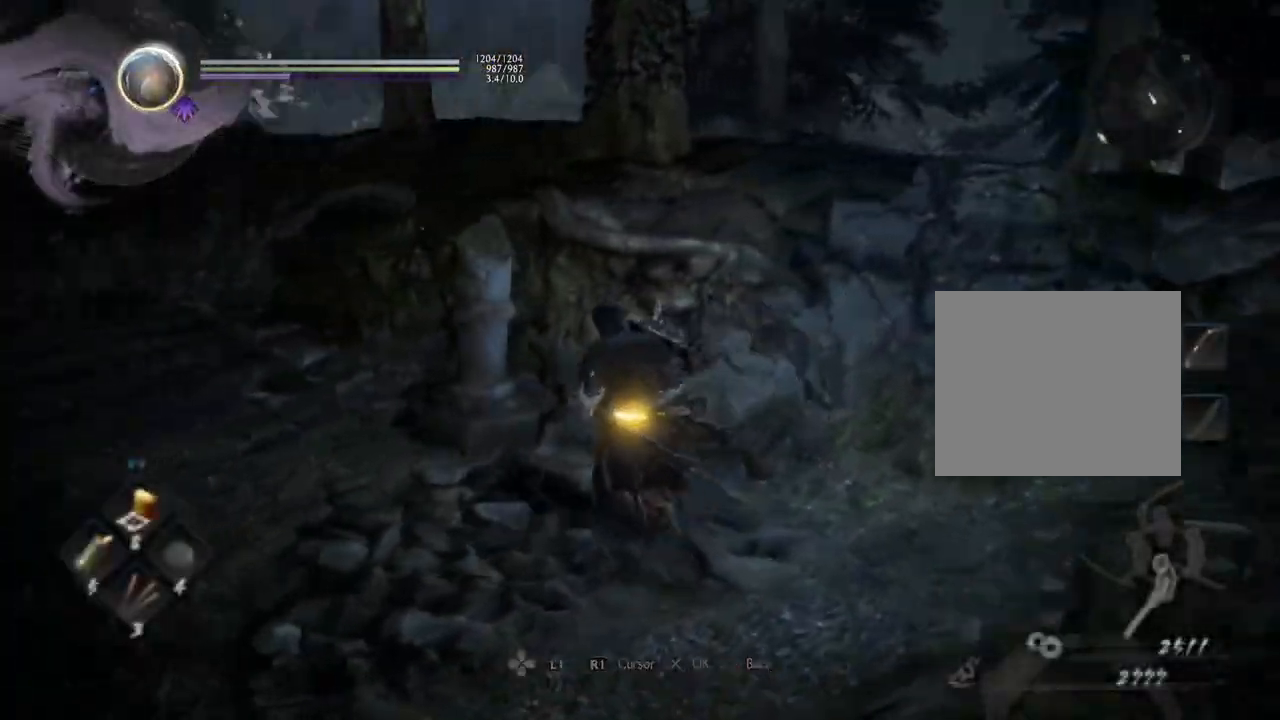
{"buttons": ["CROSS"], "left_stick": "up", "right_stick": "up-left", "events": [[33, "CIRCLE", "up"], [317, "right_stick", "up-left"], [333, "left_stick", "up"], [400, "CROSS", "down"]]}
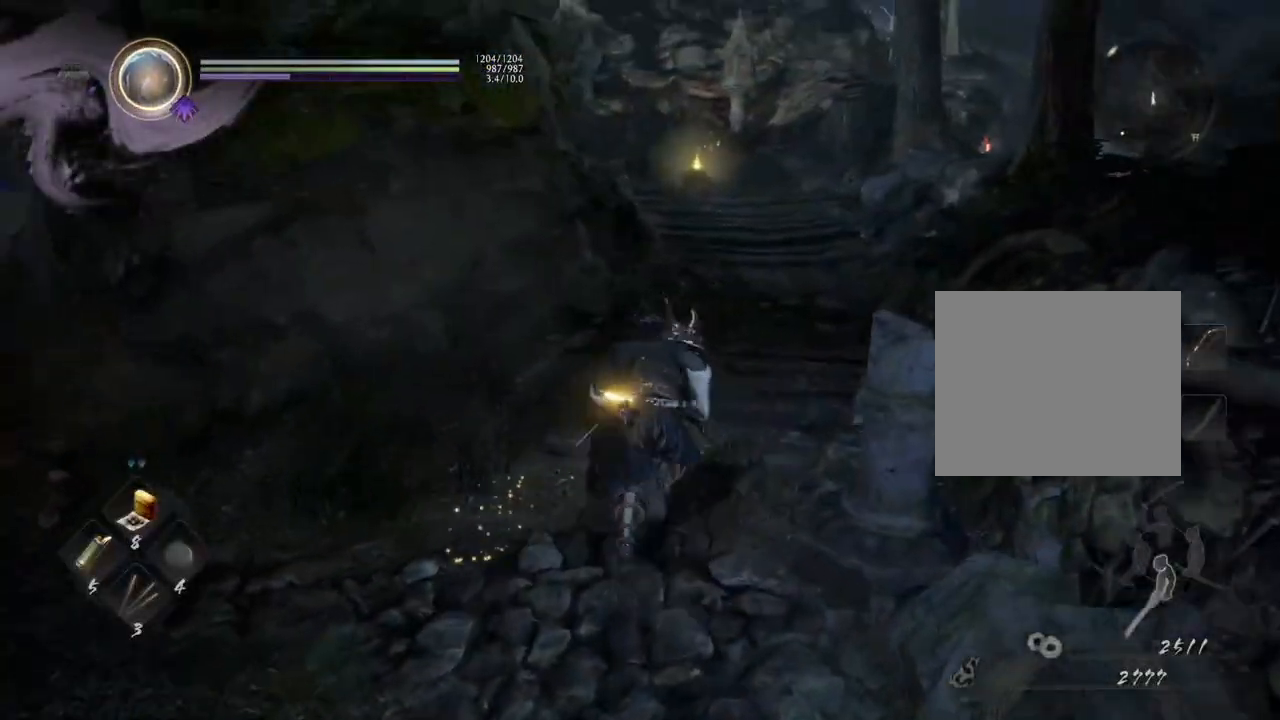
{"buttons": ["CROSS"], "left_stick": "up", "right_stick": "center", "events": [[133, "right_stick", "center"]]}
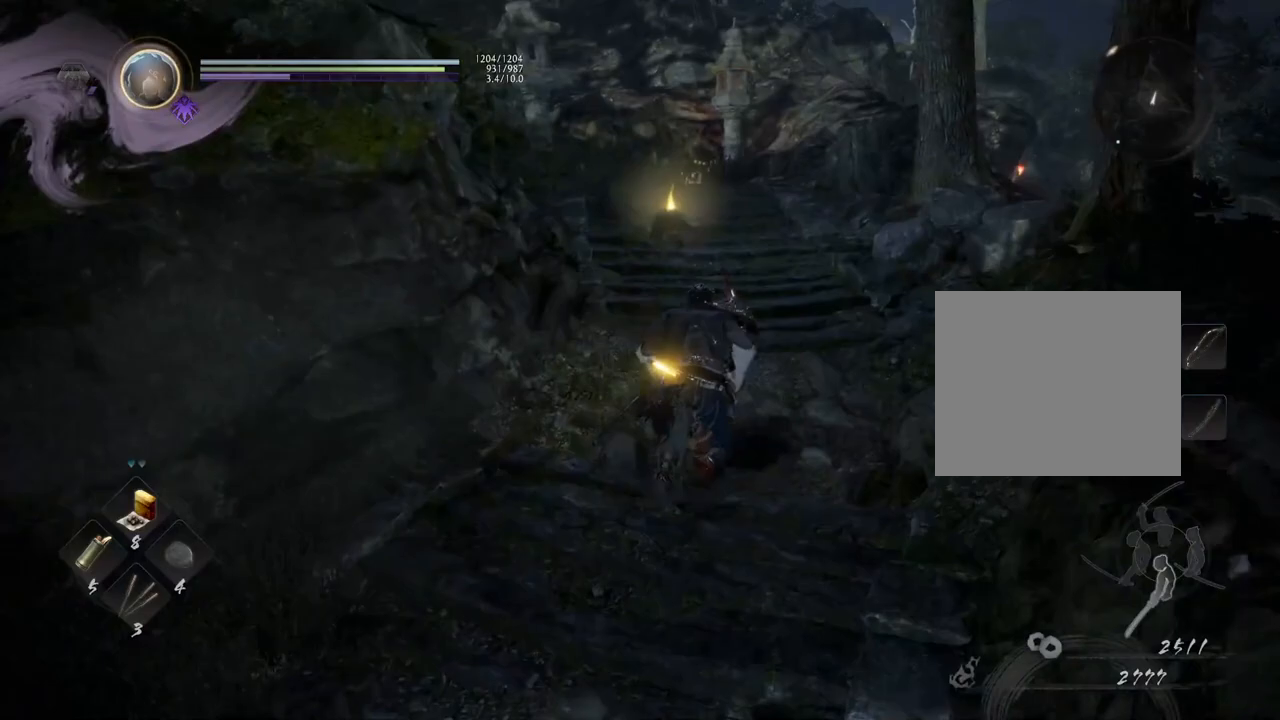
{"buttons": [], "left_stick": "up", "right_stick": "down-left", "events": [[50, "right_stick", "down-left"], [300, "CROSS", "up"]]}
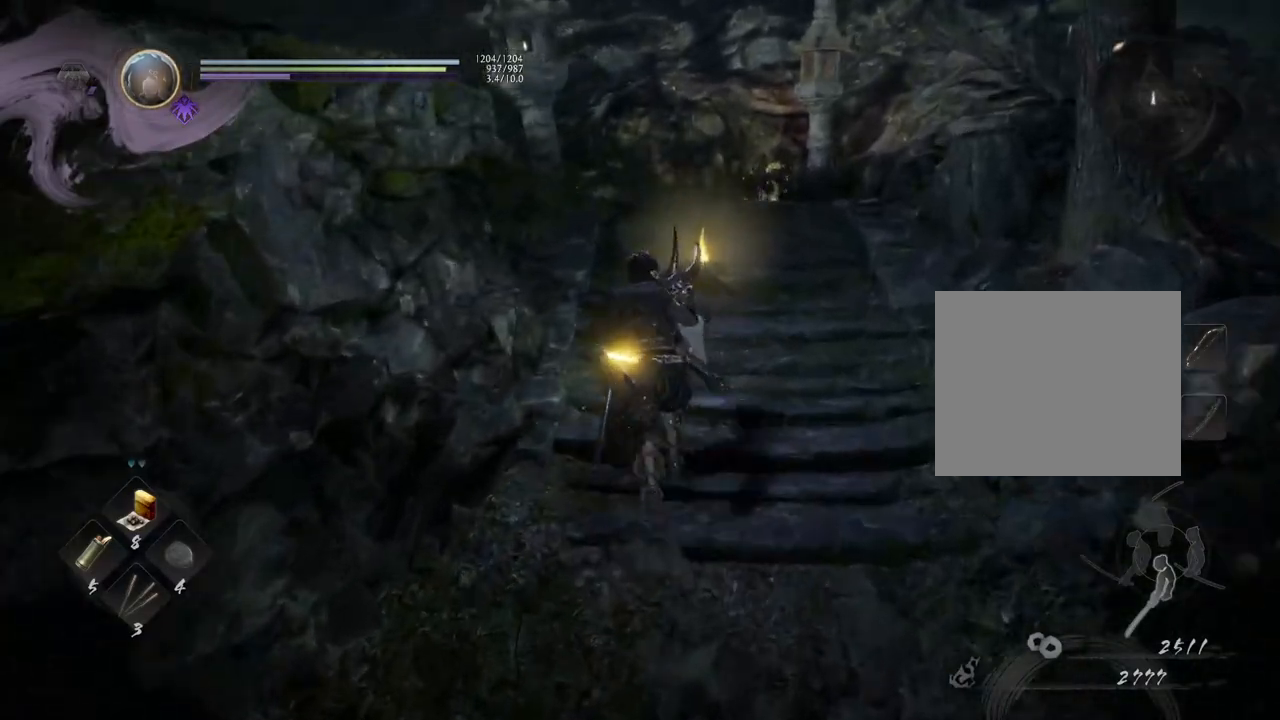
{"buttons": [], "left_stick": "up", "right_stick": "down-left", "events": []}
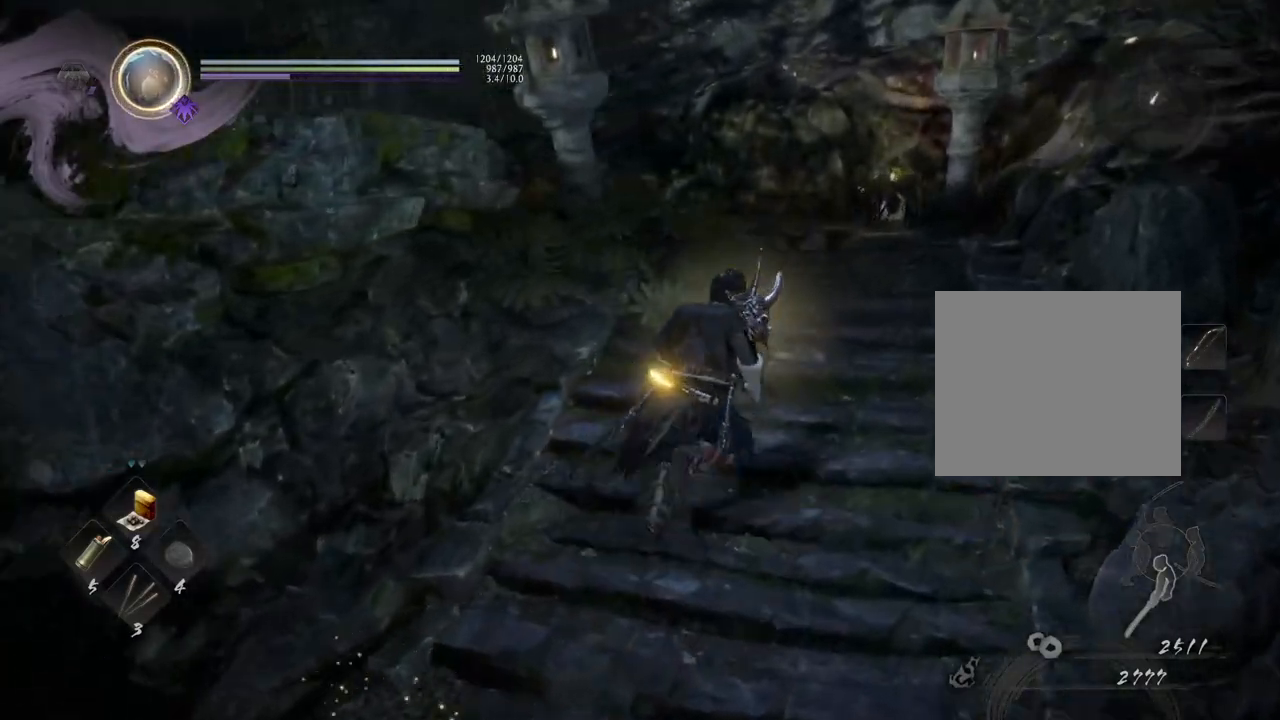
{"buttons": ["CIRCLE"], "left_stick": "center", "right_stick": "left", "events": [[167, "CIRCLE", "down"], [300, "left_stick", "center"], [333, "right_stick", "left"]]}
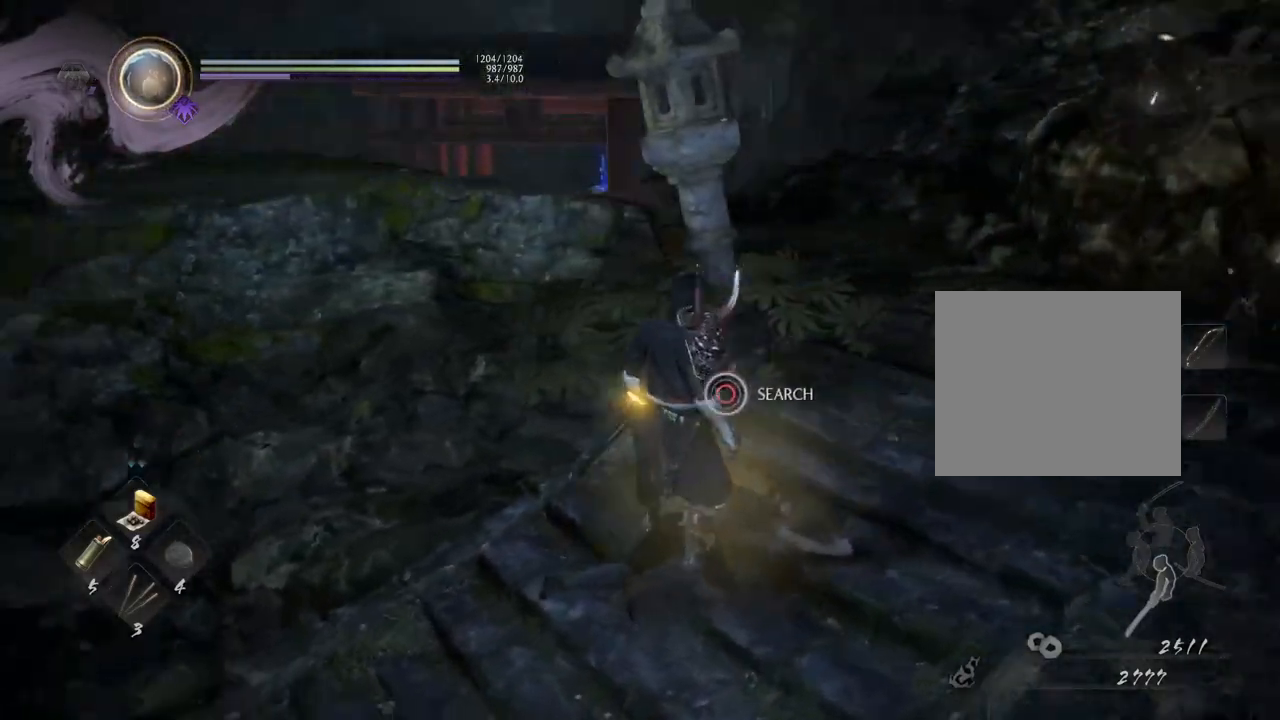
{"buttons": ["CIRCLE"], "left_stick": "center", "right_stick": "right", "events": [[250, "right_stick", "center"], [433, "right_stick", "right"]]}
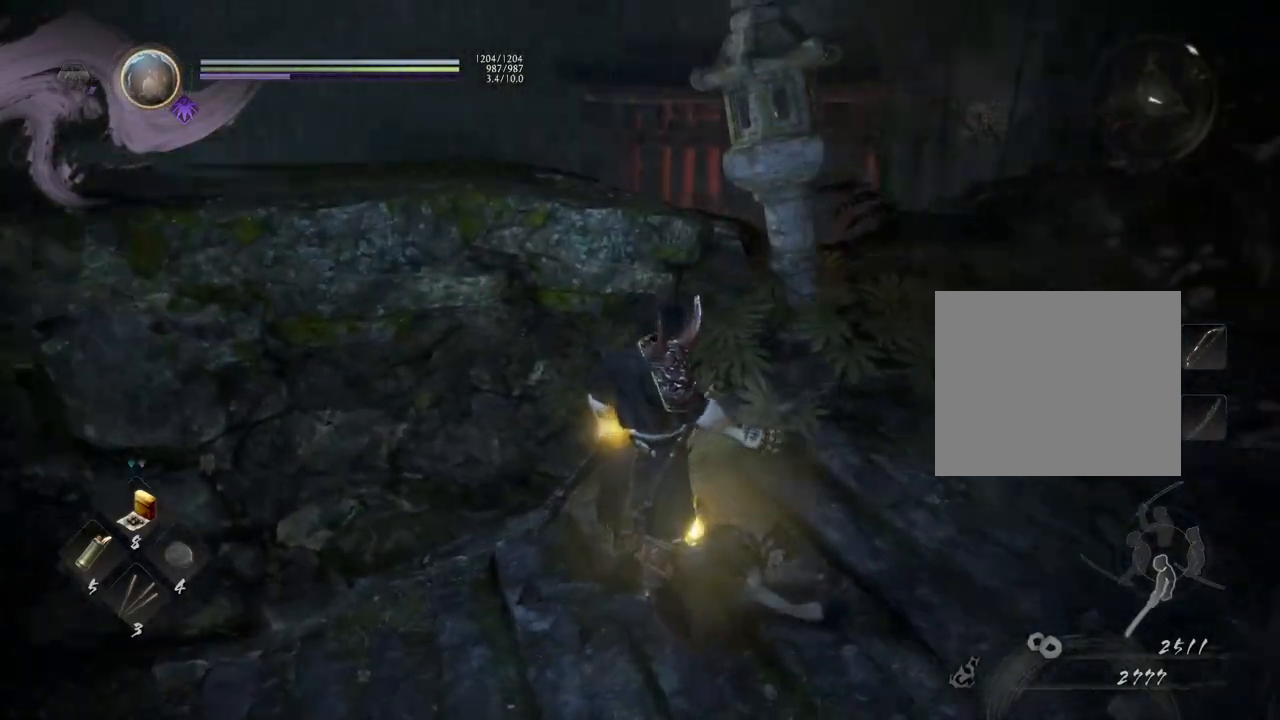
{"buttons": [], "left_stick": "up", "right_stick": "center", "events": [[233, "right_stick", "center"], [300, "CIRCLE", "up"], [433, "left_stick", "up"]]}
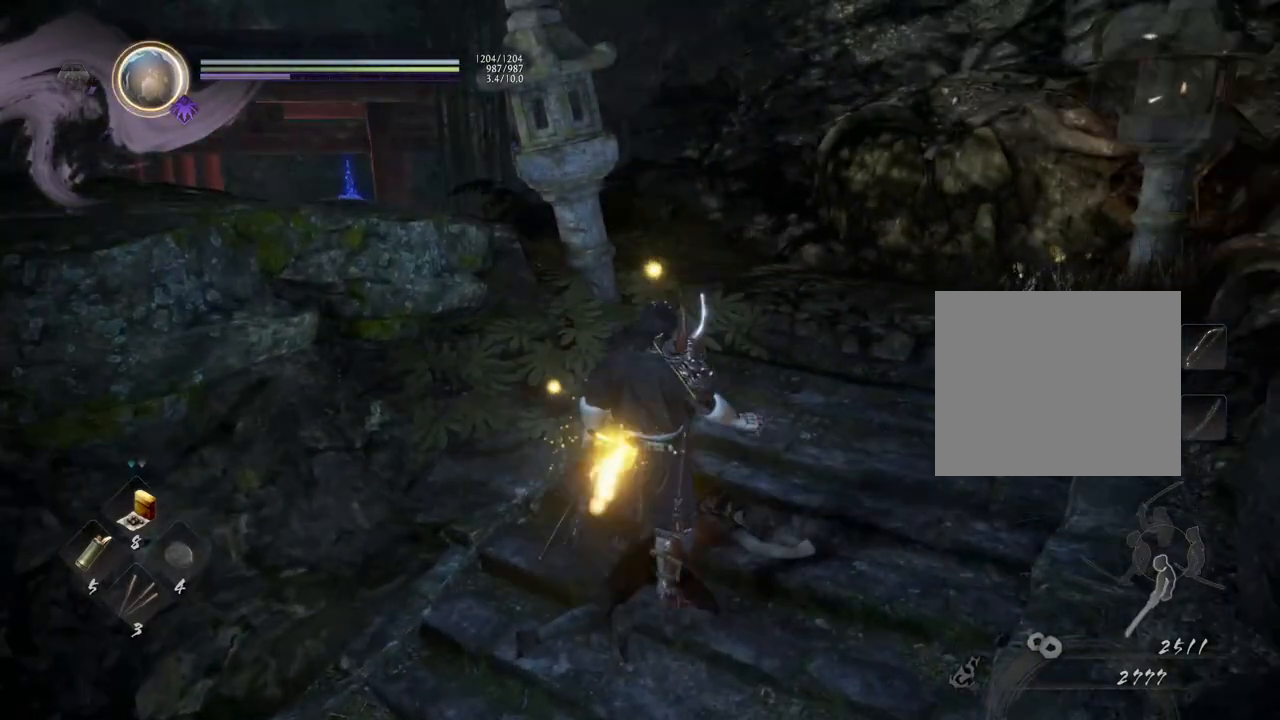
{"buttons": [], "left_stick": "left", "right_stick": "down-left", "events": [[33, "left_stick", "center"], [83, "right_stick", "down-left"], [117, "left_stick", "left"], [167, "CIRCLE", "down"], [283, "CIRCLE", "up"], [383, "CIRCLE", "down"], [483, "CIRCLE", "up"]]}
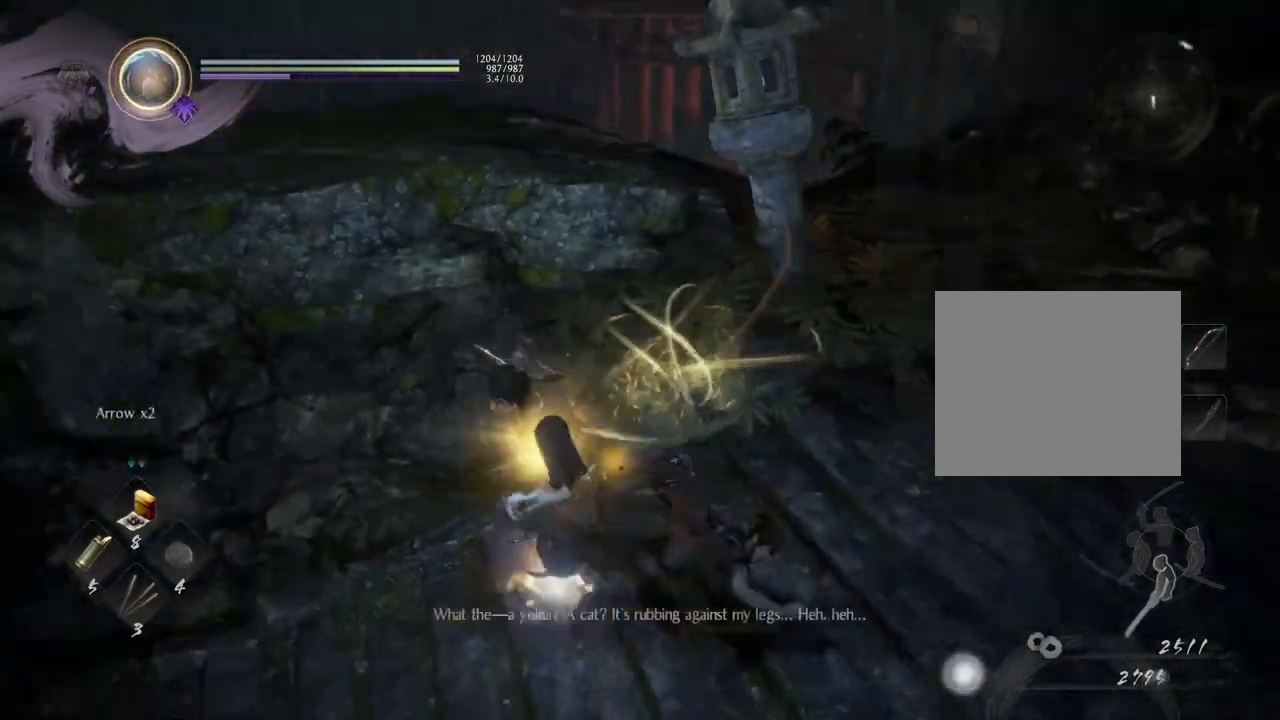
{"buttons": ["CROSS"], "left_stick": "up", "right_stick": "up", "events": [[67, "CIRCLE", "down"], [217, "left_stick", "up-left"], [283, "right_stick", "left"], [333, "CIRCLE", "up"], [383, "left_stick", "up"], [467, "right_stick", "up"], [500, "CROSS", "down"]]}
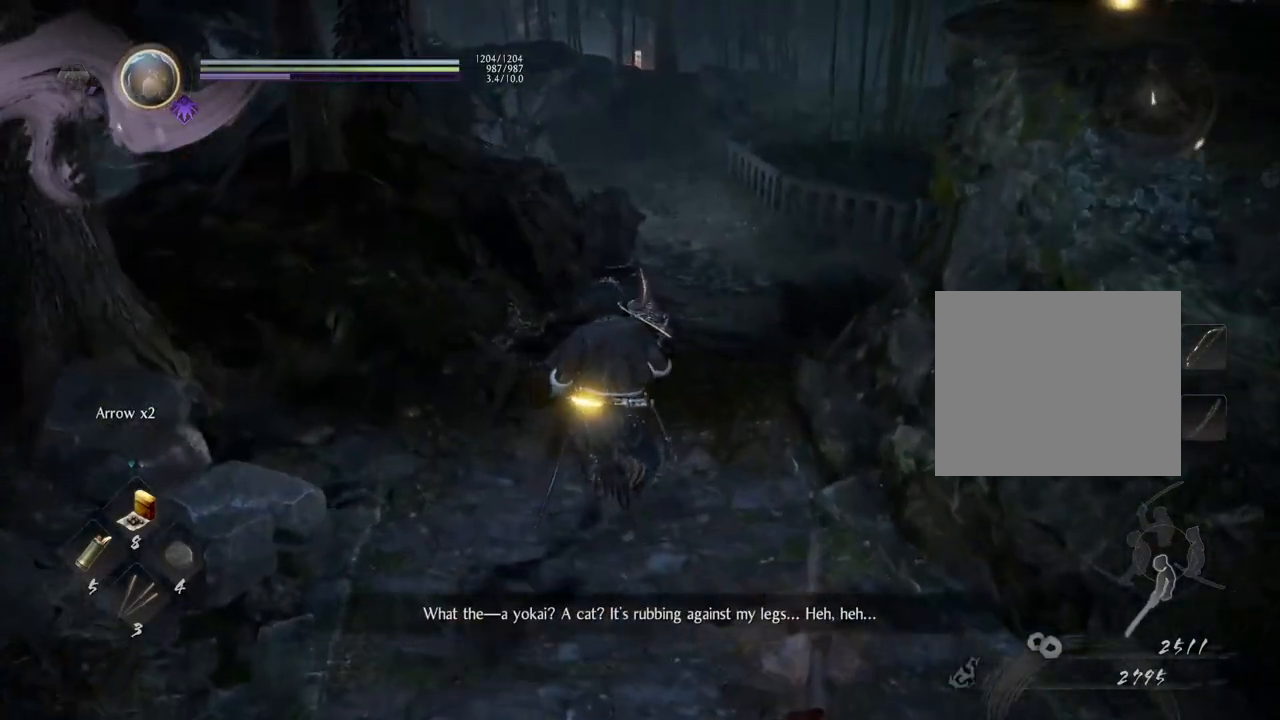
{"buttons": ["CROSS"], "left_stick": "up", "right_stick": "center", "events": [[117, "right_stick", "center"]]}
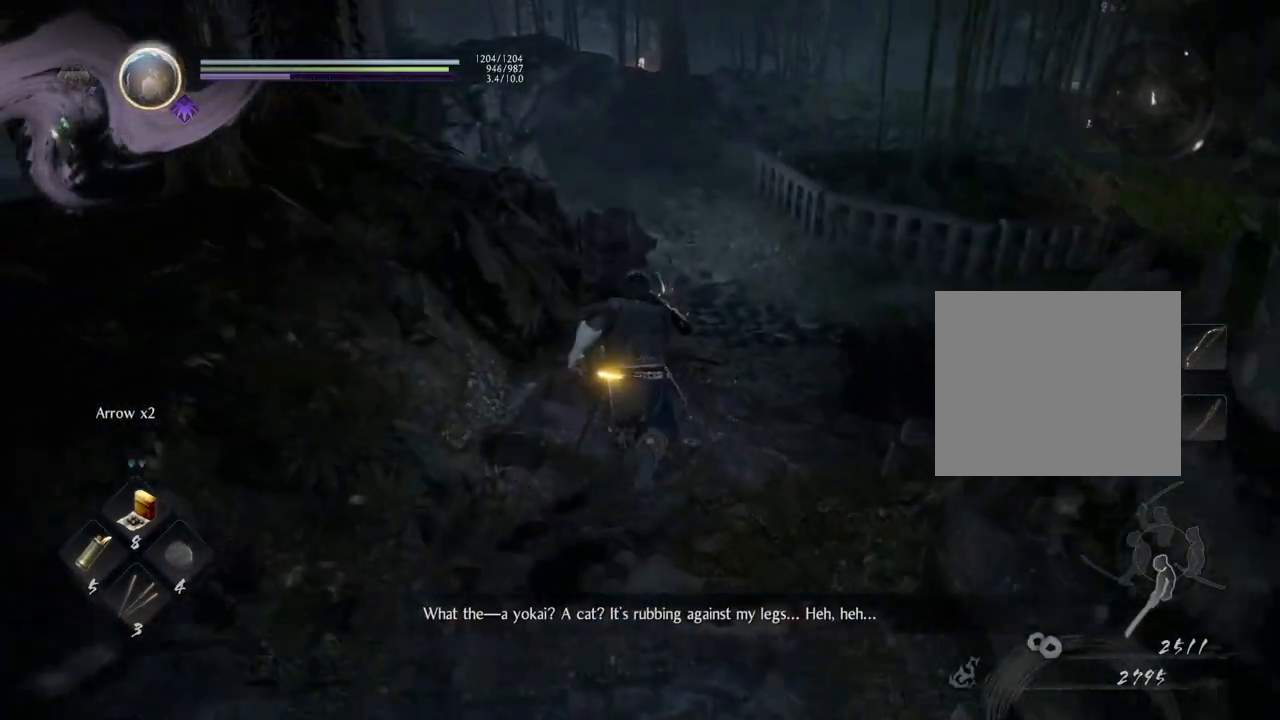
{"buttons": [], "left_stick": "right", "right_stick": "up-right", "events": [[33, "CROSS", "up"], [67, "left_stick", "center"], [100, "right_stick", "up-right"], [400, "left_stick", "right"]]}
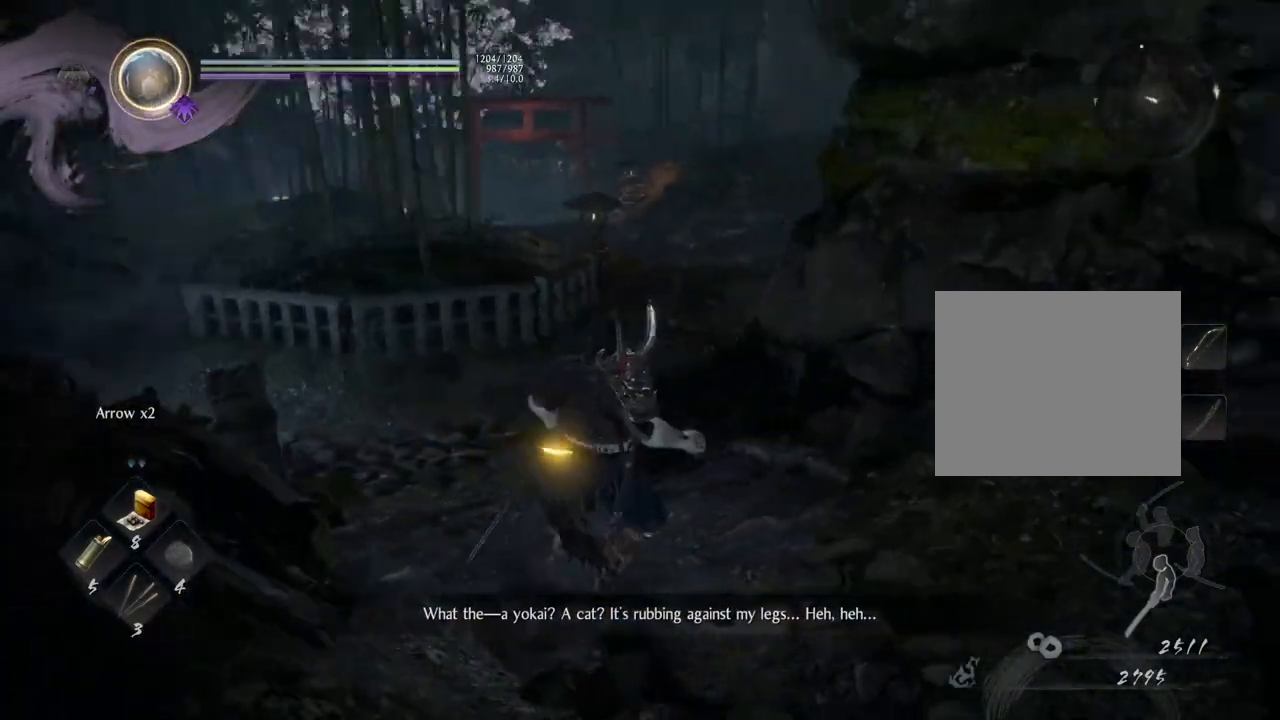
{"buttons": [], "left_stick": "center", "right_stick": "up-right", "events": [[167, "left_stick", "center"]]}
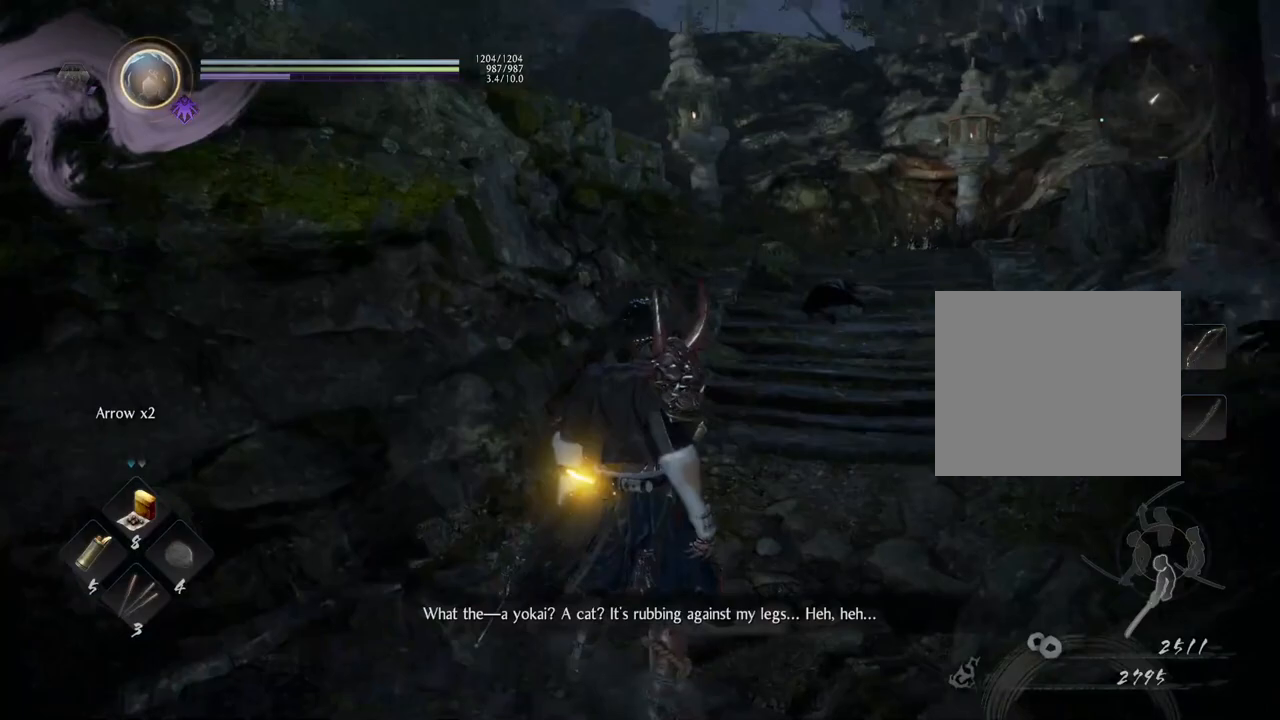
{"buttons": ["CROSS"], "left_stick": "up-left", "right_stick": "left", "events": [[67, "right_stick", "center"], [100, "left_stick", "up-left"], [117, "right_stick", "left"], [217, "CROSS", "down"]]}
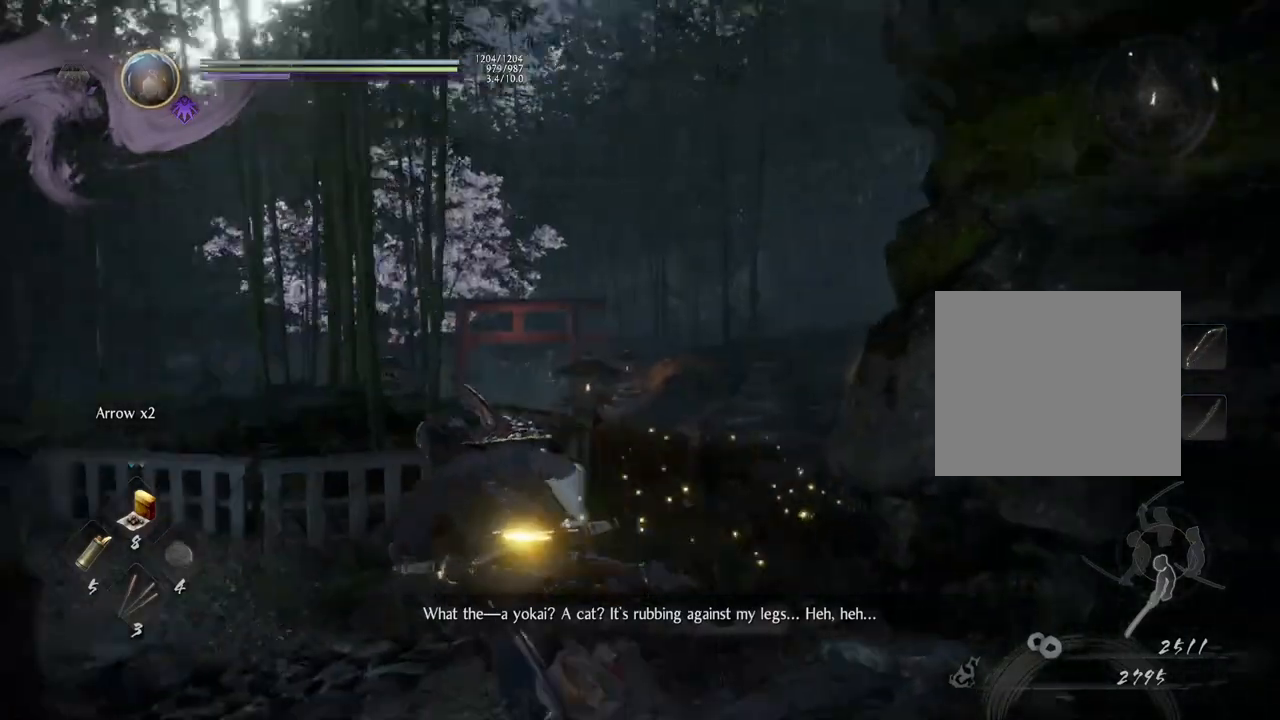
{"buttons": ["CROSS"], "left_stick": "up-right", "right_stick": "down-left", "events": [[83, "left_stick", "up"], [267, "right_stick", "down-left"], [417, "left_stick", "up-right"]]}